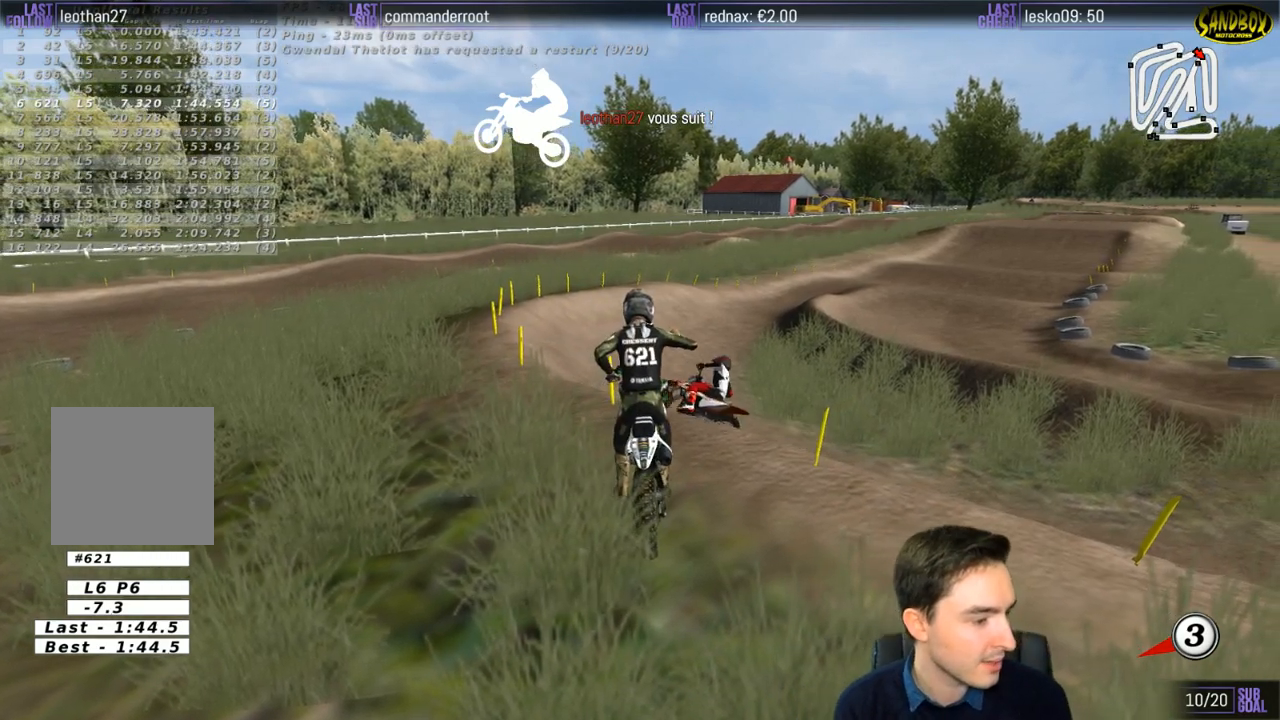
Gameplay with a controller (Xbox layout); each line is a JSON object with the inputs held at the frame after it. "events" lists button and stick changes between this image and that frame as [ms after this image, input, new state], when the widget could be followed in between. Not read: L1 L3 R3.
{"buttons": [], "left_stick": "center", "right_stick": "center", "events": []}
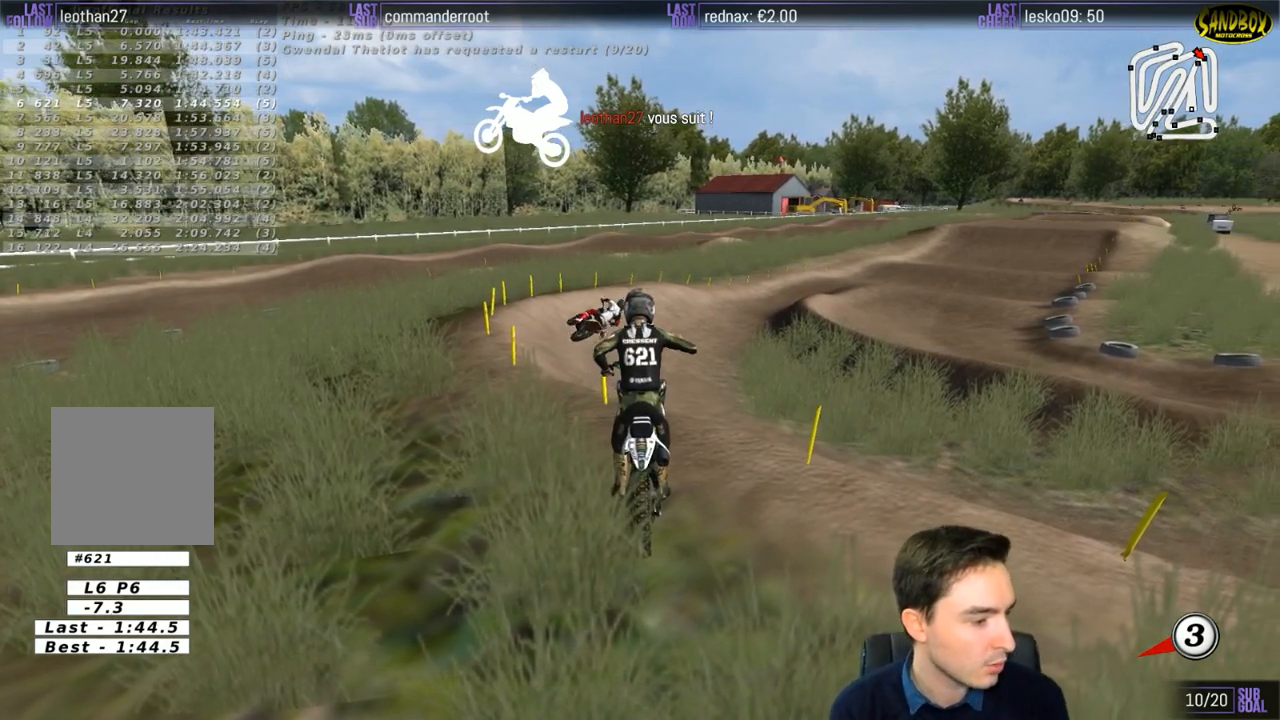
{"buttons": [], "left_stick": "center", "right_stick": "center", "events": []}
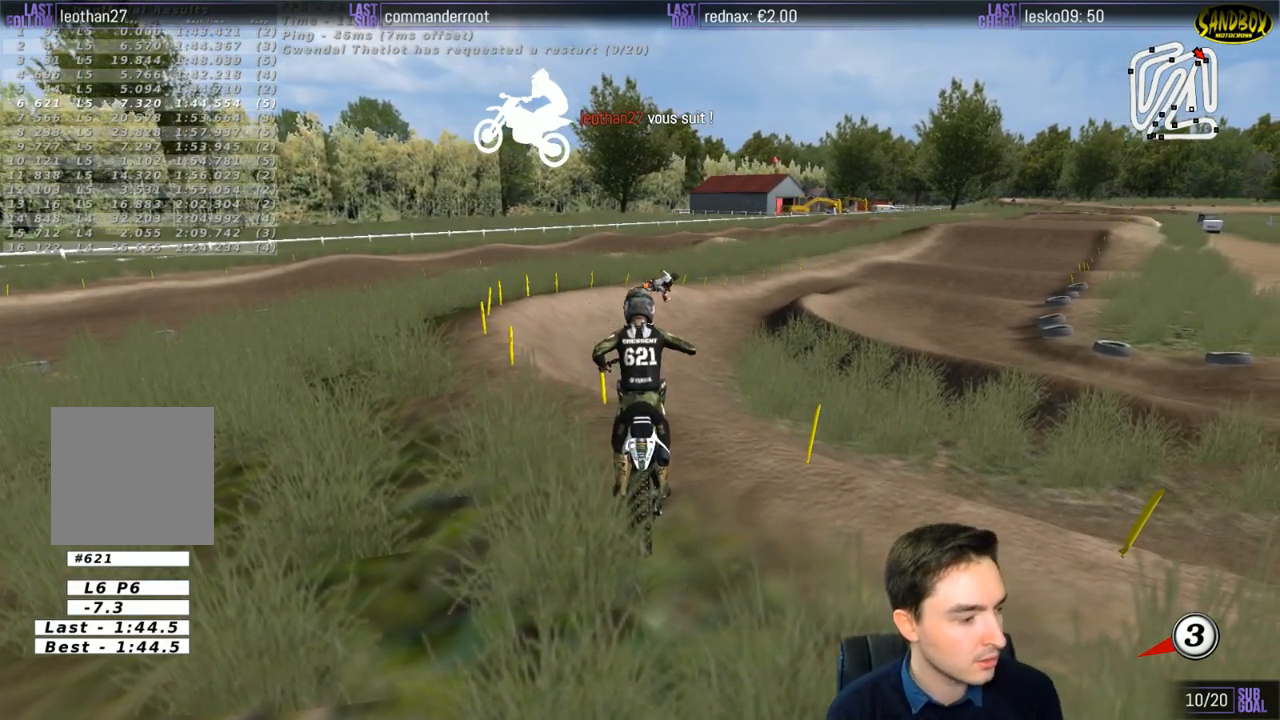
{"buttons": [], "left_stick": "left", "right_stick": "center", "events": [[500, "left_stick", "left"]]}
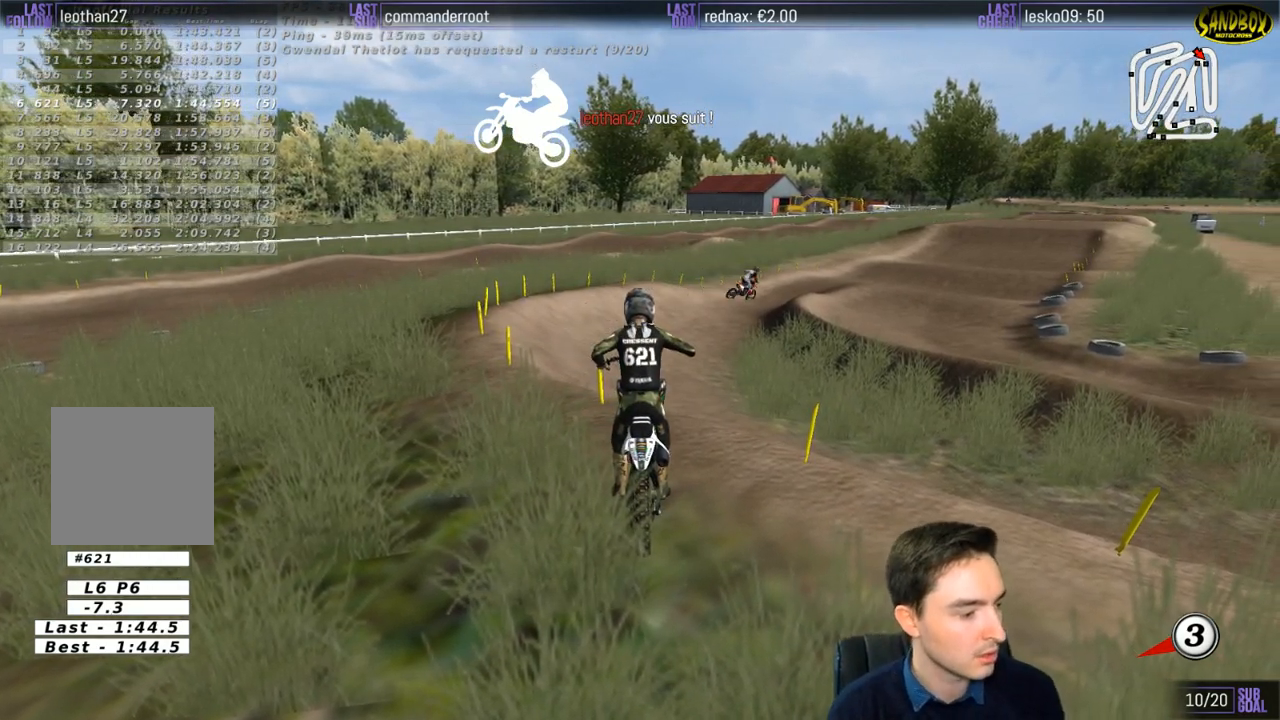
{"buttons": ["R2"], "left_stick": "up", "right_stick": "center", "events": [[50, "X", "down"], [167, "R2", "down"], [200, "X", "up"], [200, "Y", "down"], [300, "left_stick", "up"], [367, "Y", "up"]]}
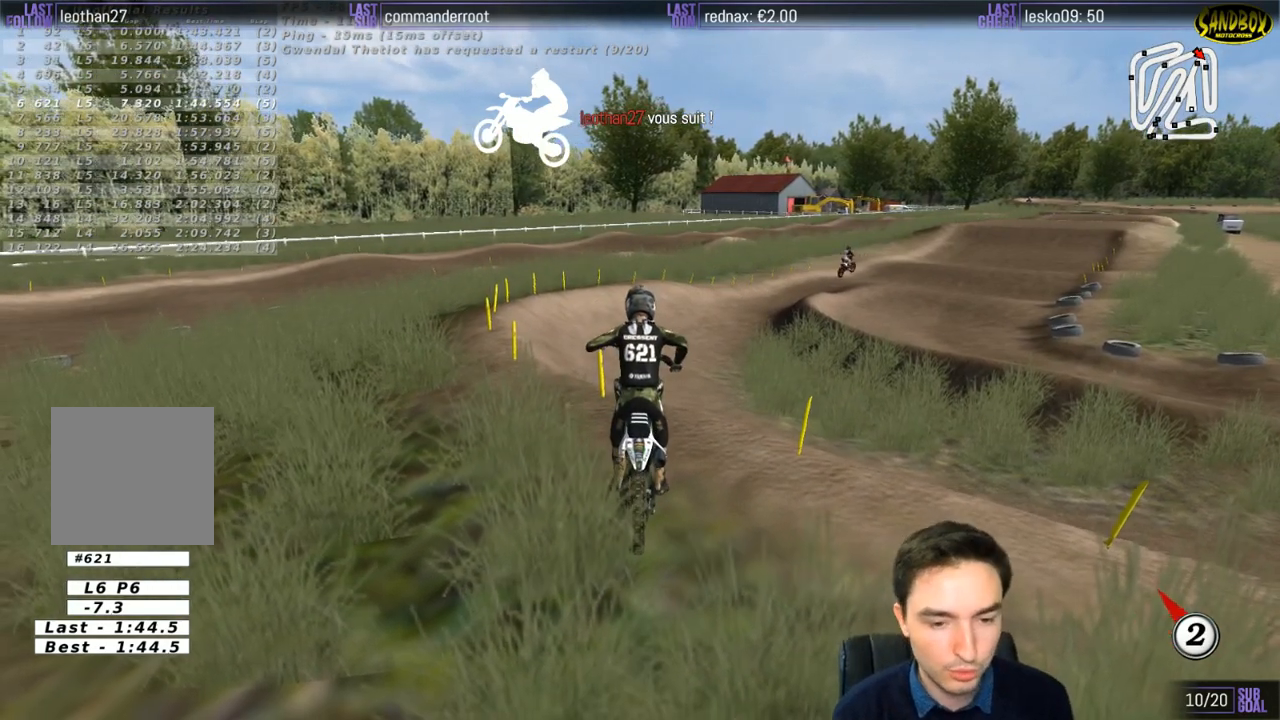
{"buttons": ["R2"], "left_stick": "up-right", "right_stick": "center", "events": [[467, "left_stick", "up-right"]]}
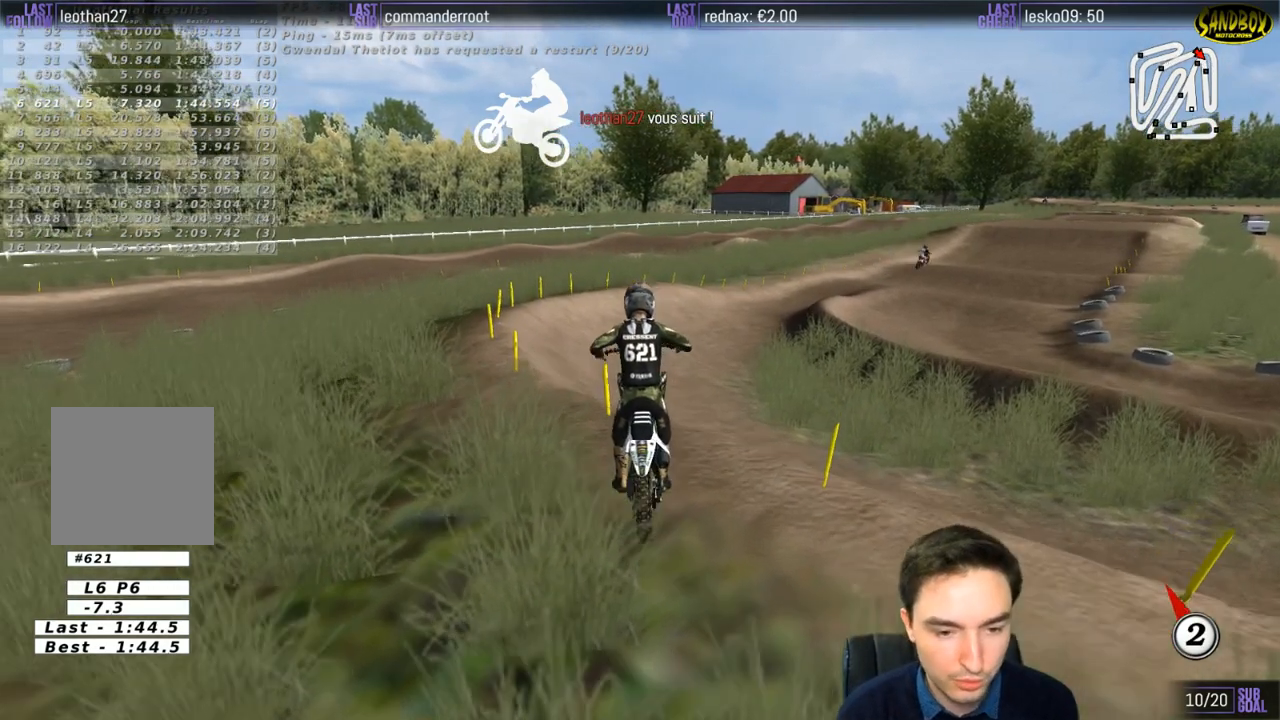
{"buttons": ["R2"], "left_stick": "down", "right_stick": "center", "events": [[100, "left_stick", "center"], [367, "left_stick", "down"]]}
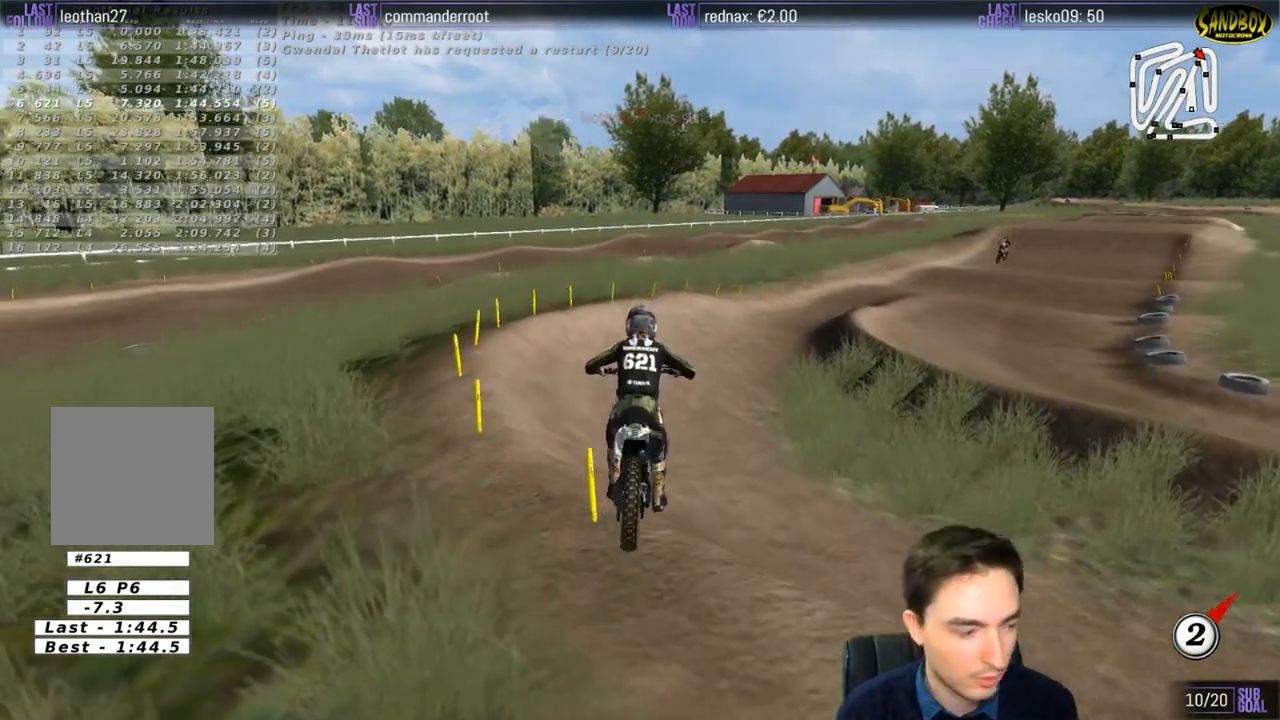
{"buttons": ["R2"], "left_stick": "right", "right_stick": "center", "events": [[33, "left_stick", "center"], [400, "left_stick", "right"]]}
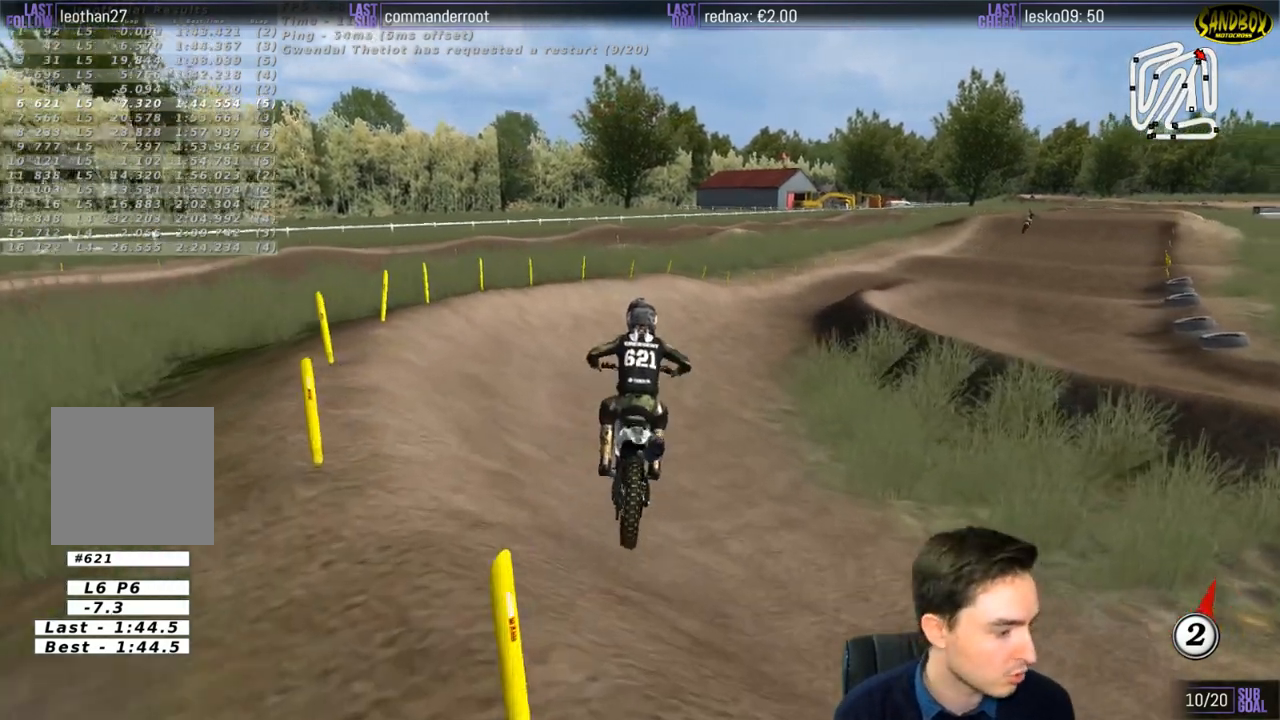
{"buttons": ["B", "R2"], "left_stick": "right", "right_stick": "center", "events": [[450, "B", "down"]]}
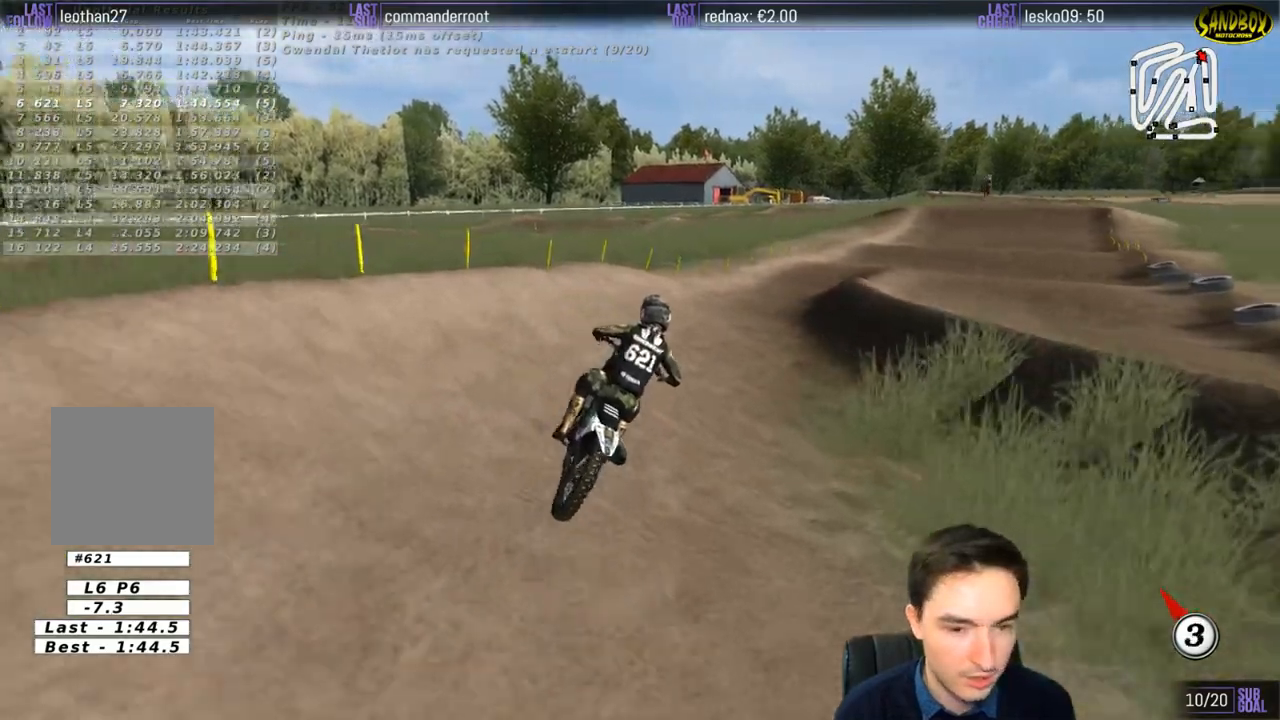
{"buttons": ["R2"], "left_stick": "center", "right_stick": "center", "events": [[33, "B", "up"], [67, "left_stick", "center"]]}
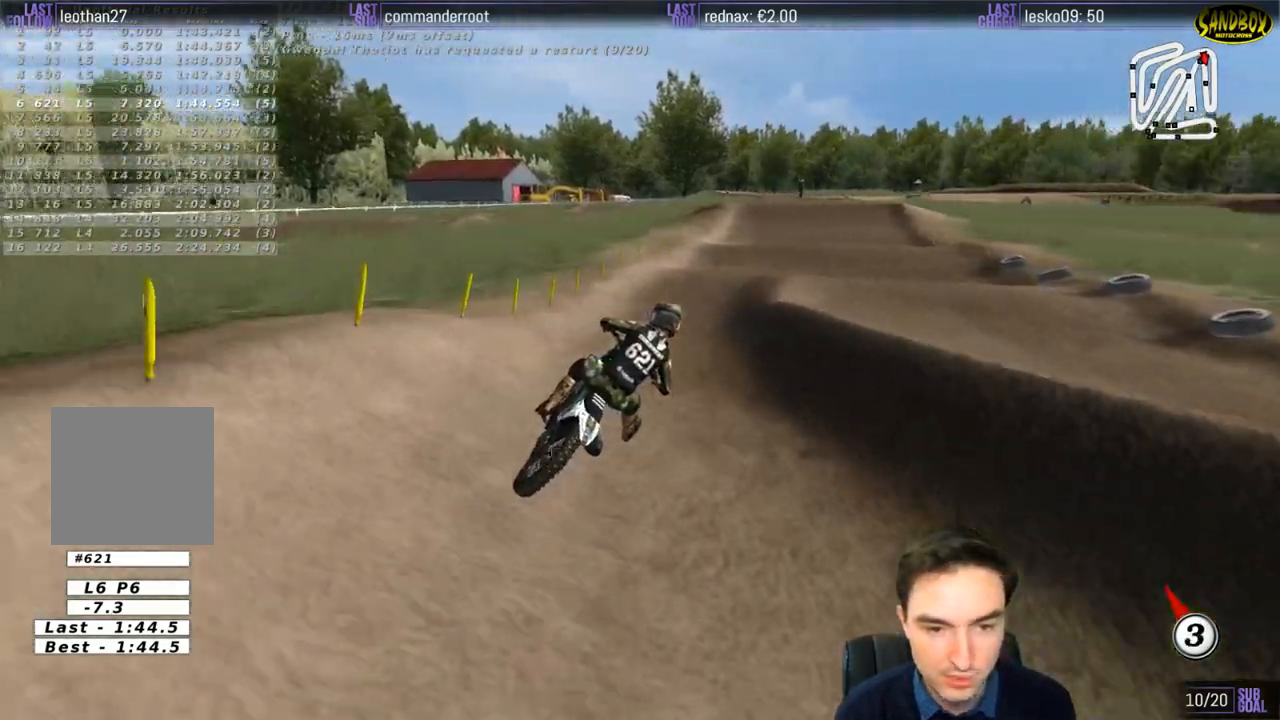
{"buttons": ["R2"], "left_stick": "left", "right_stick": "center", "events": [[100, "left_stick", "left"]]}
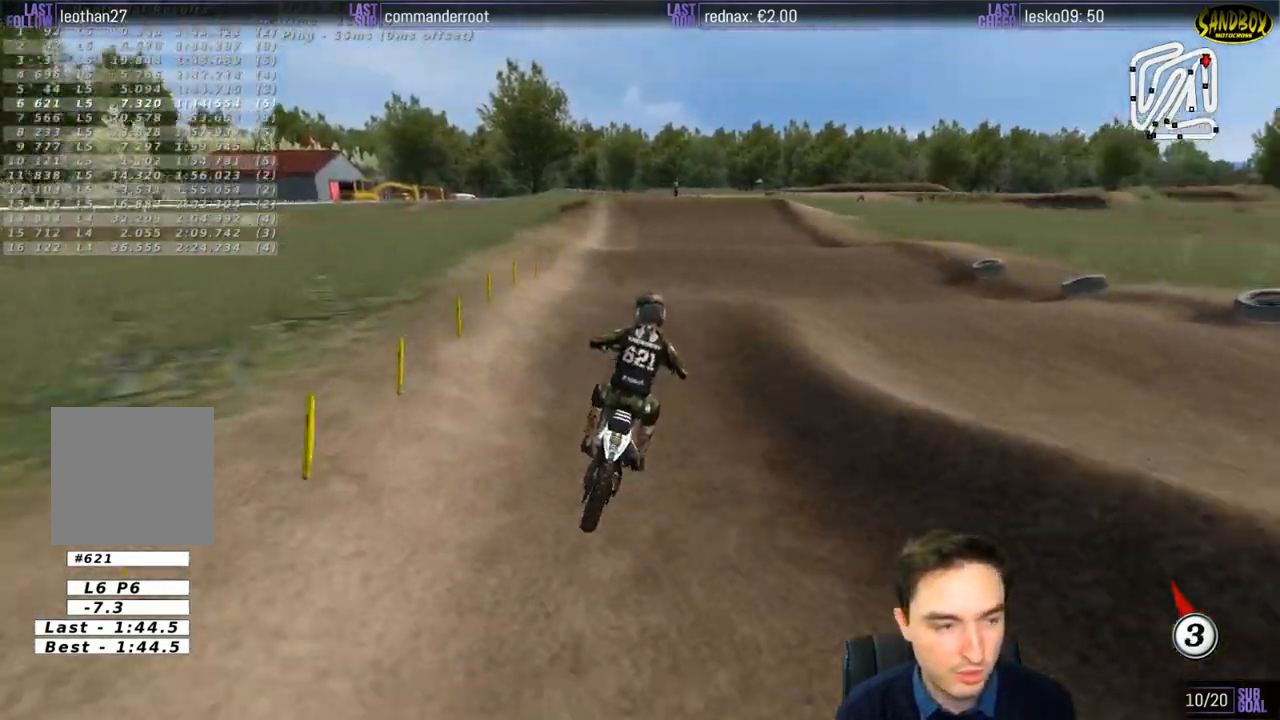
{"buttons": ["R2"], "left_stick": "center", "right_stick": "center", "events": [[133, "left_stick", "down"], [433, "left_stick", "center"]]}
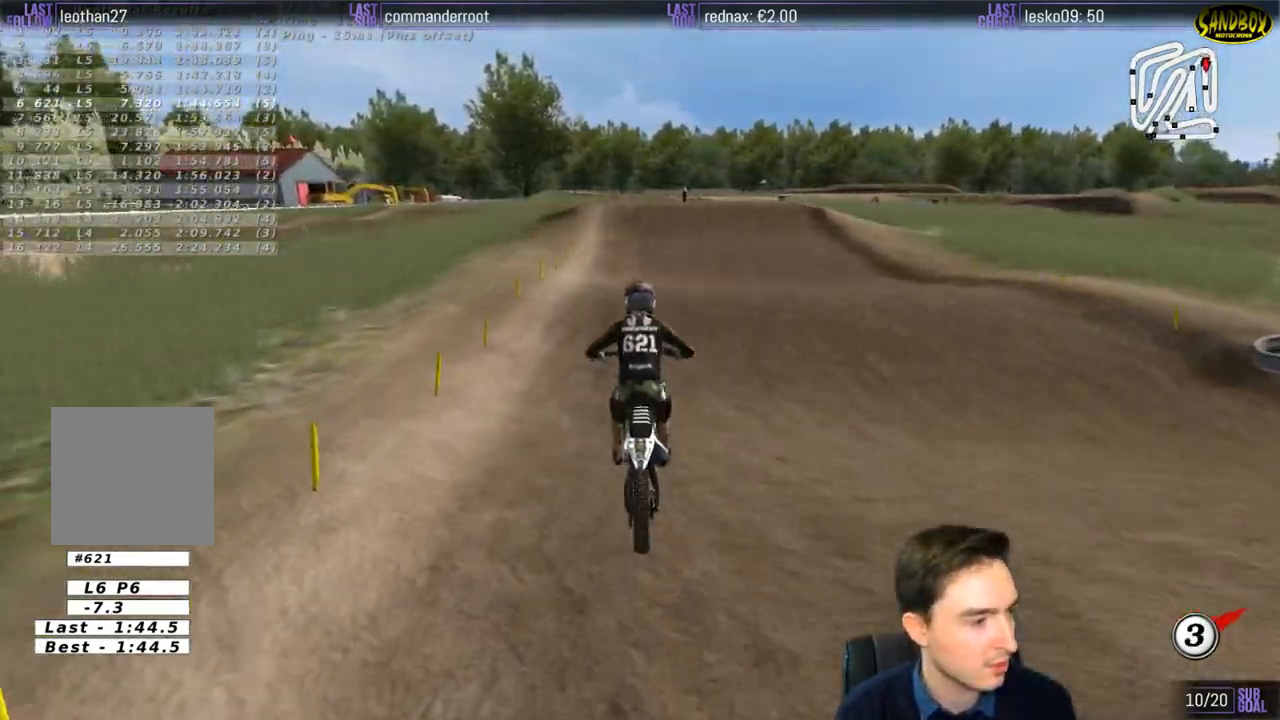
{"buttons": ["R2"], "left_stick": "down", "right_stick": "center", "events": [[33, "B", "down"], [133, "B", "up"], [200, "left_stick", "down"]]}
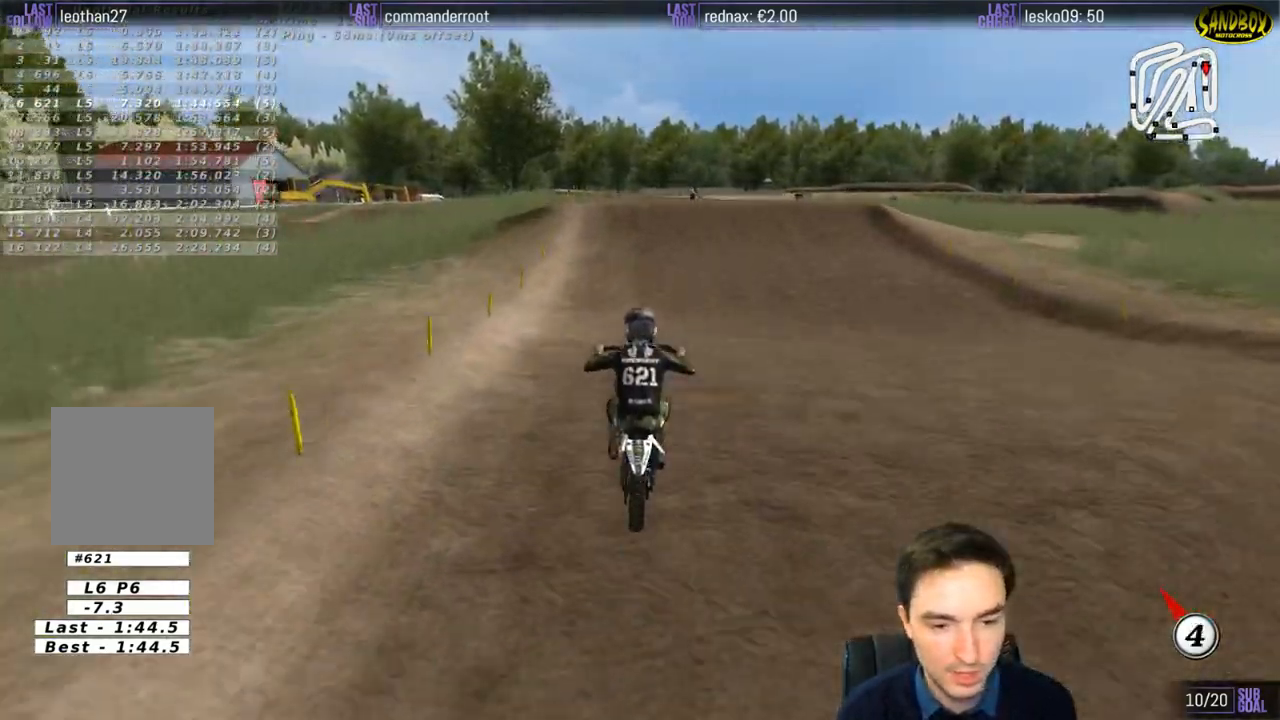
{"buttons": ["R2"], "left_stick": "center", "right_stick": "center", "events": [[233, "left_stick", "center"]]}
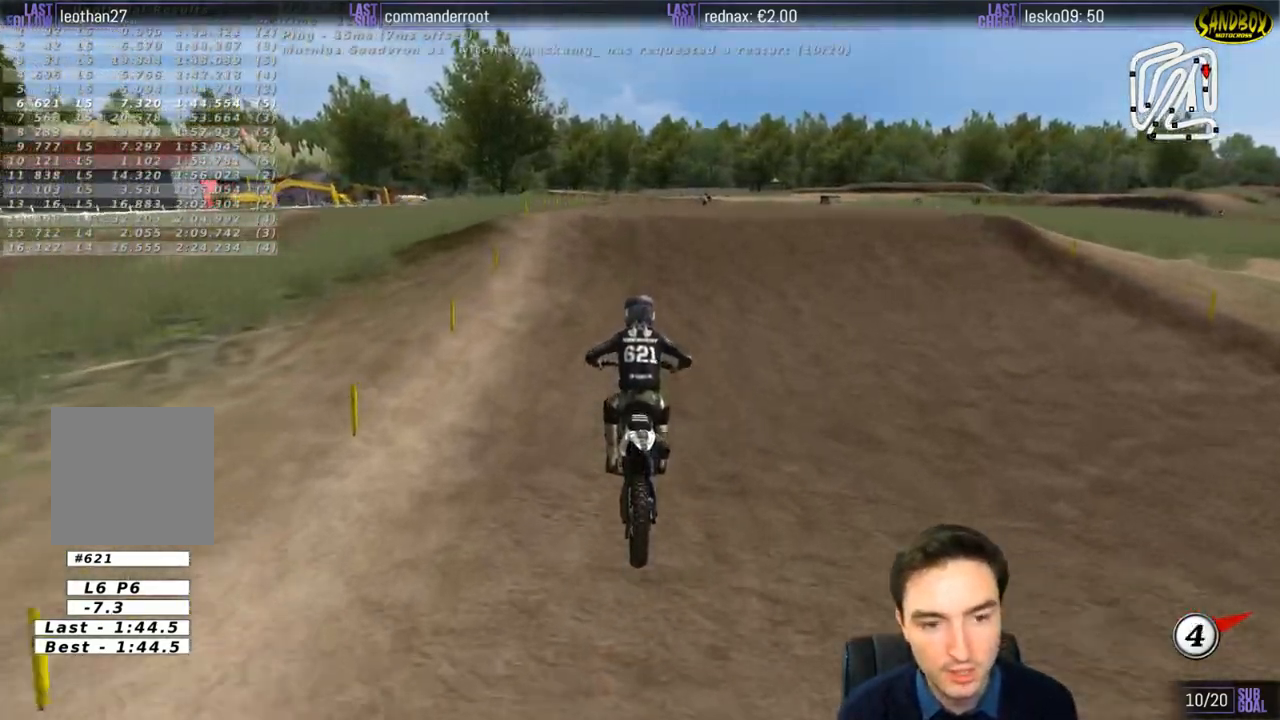
{"buttons": ["R2"], "left_stick": "down", "right_stick": "center", "events": [[500, "left_stick", "down"]]}
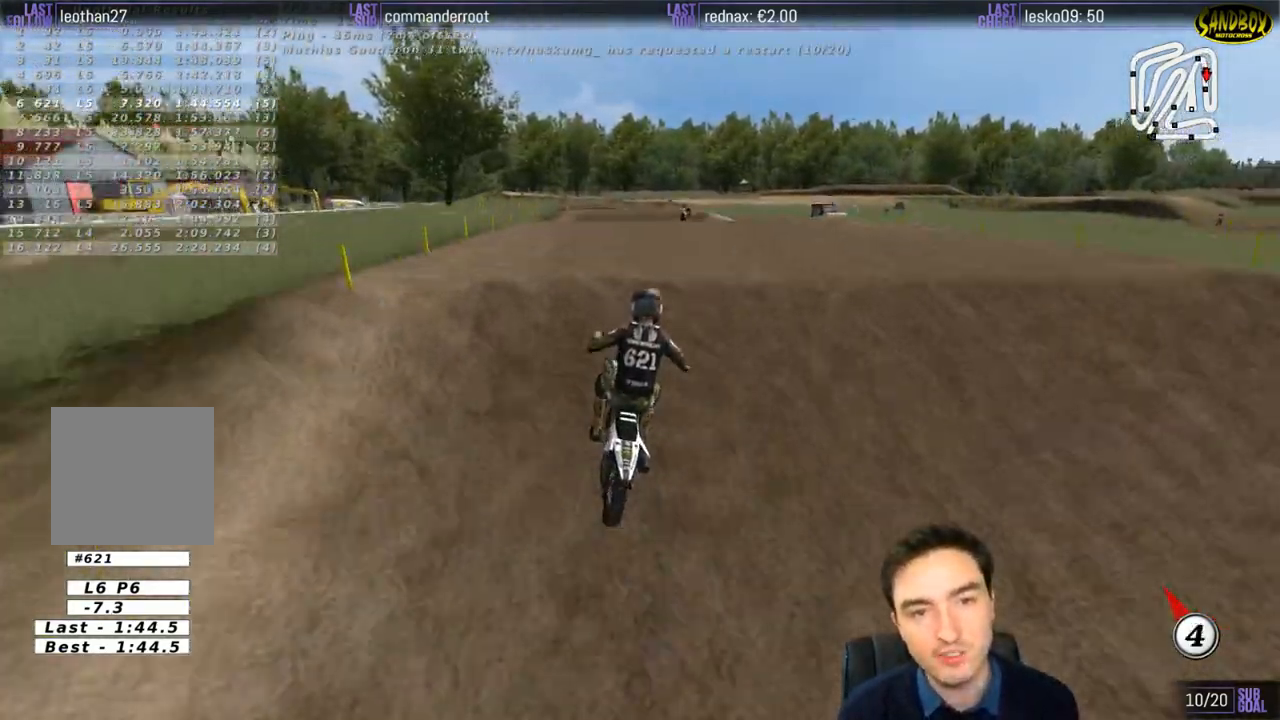
{"buttons": [], "left_stick": "down-right", "right_stick": "center", "events": [[400, "left_stick", "down-right"], [433, "R2", "up"]]}
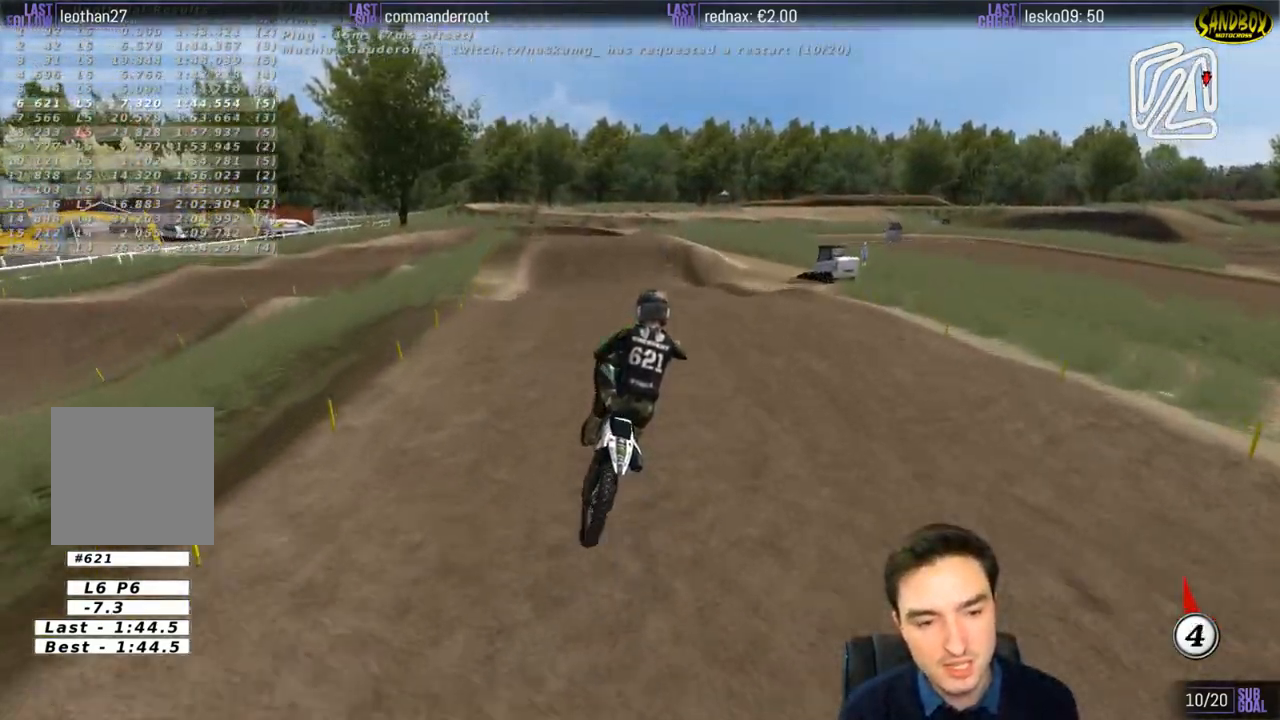
{"buttons": ["R2"], "left_stick": "up-left", "right_stick": "center", "events": [[167, "left_stick", "down-left"], [300, "R2", "down"], [333, "left_stick", "left"], [467, "left_stick", "up-left"]]}
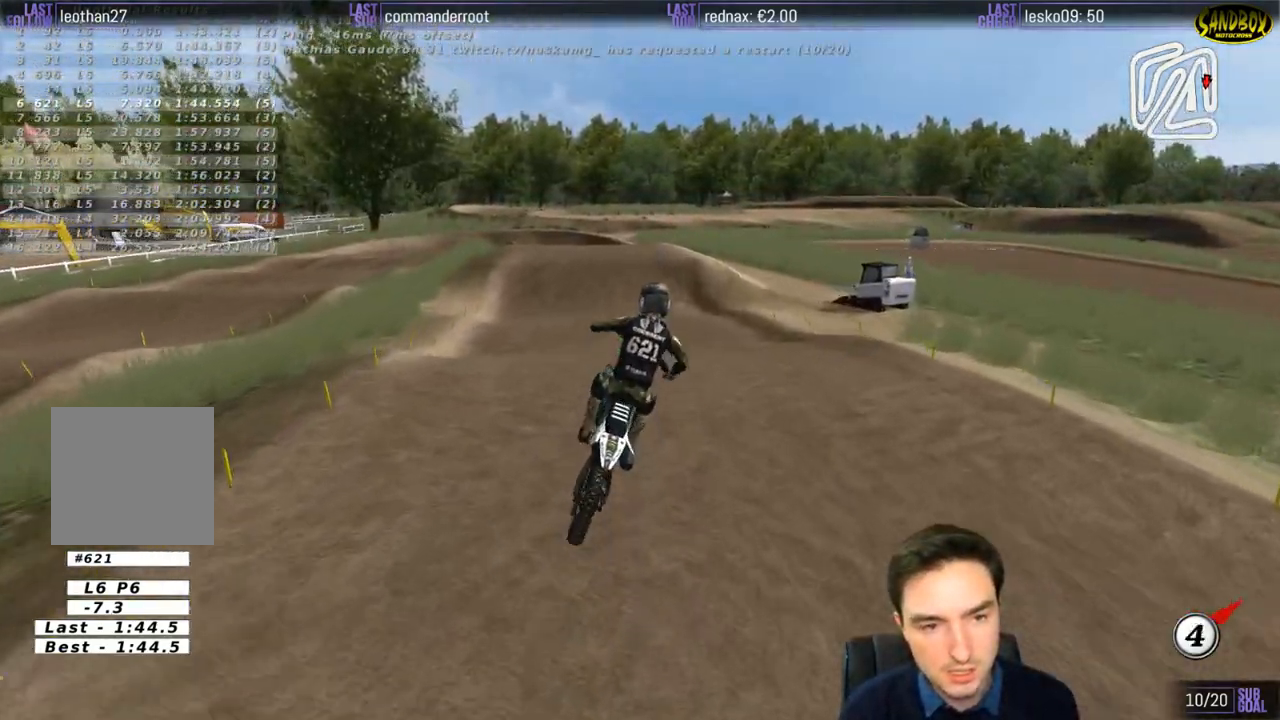
{"buttons": ["R2"], "left_stick": "down", "right_stick": "center", "events": [[33, "left_stick", "up"], [200, "left_stick", "down"]]}
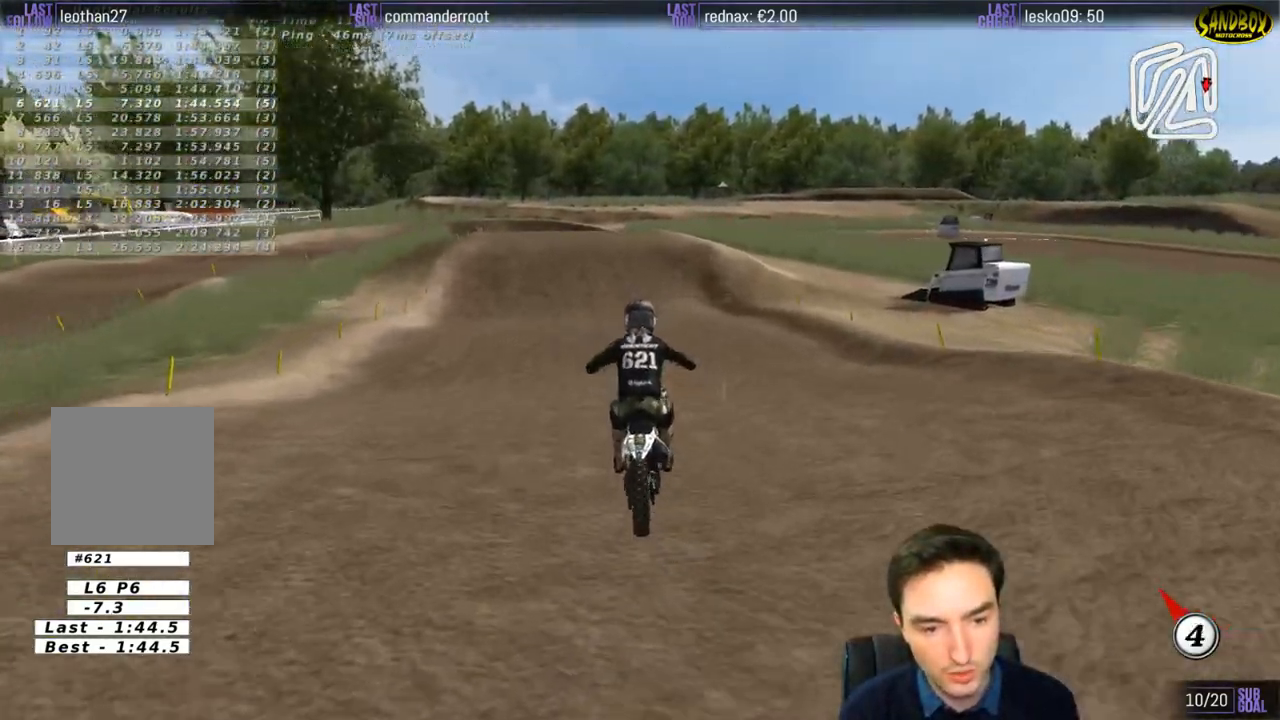
{"buttons": ["R2"], "left_stick": "center", "right_stick": "center", "events": [[233, "left_stick", "center"]]}
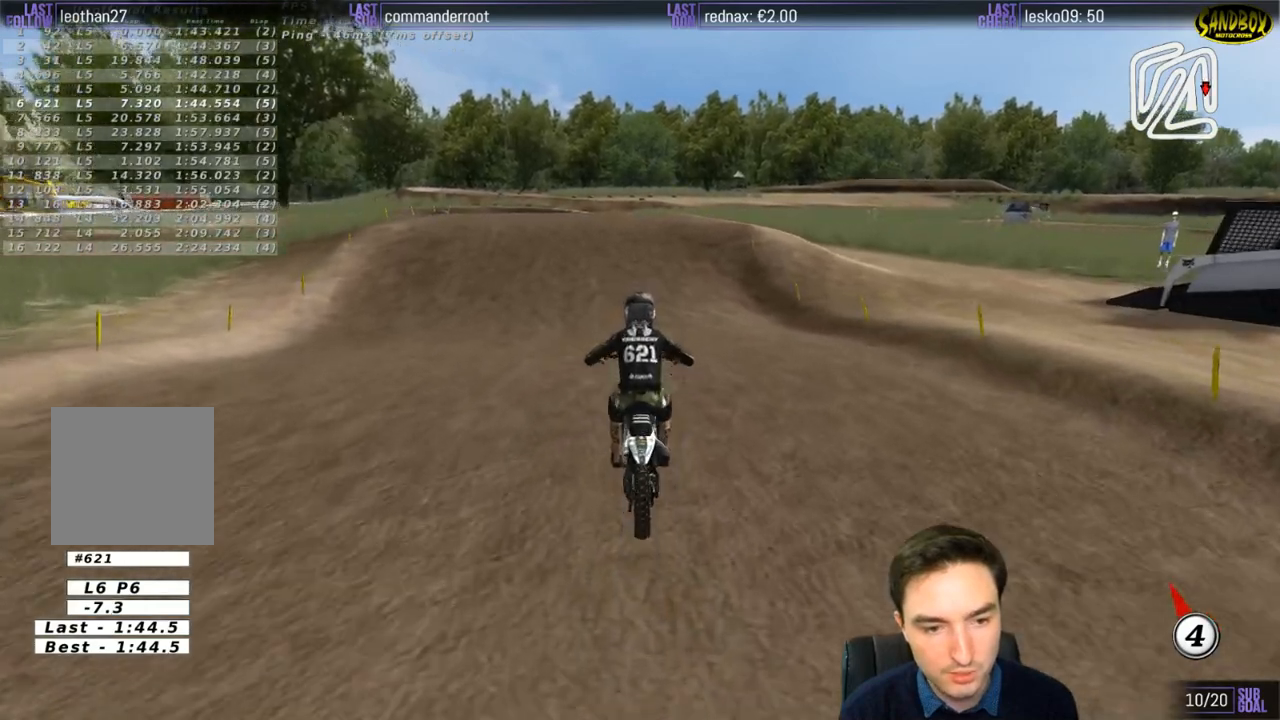
{"buttons": [], "left_stick": "down-left", "right_stick": "center", "events": [[200, "left_stick", "down"], [300, "R2", "up"], [467, "left_stick", "down-left"]]}
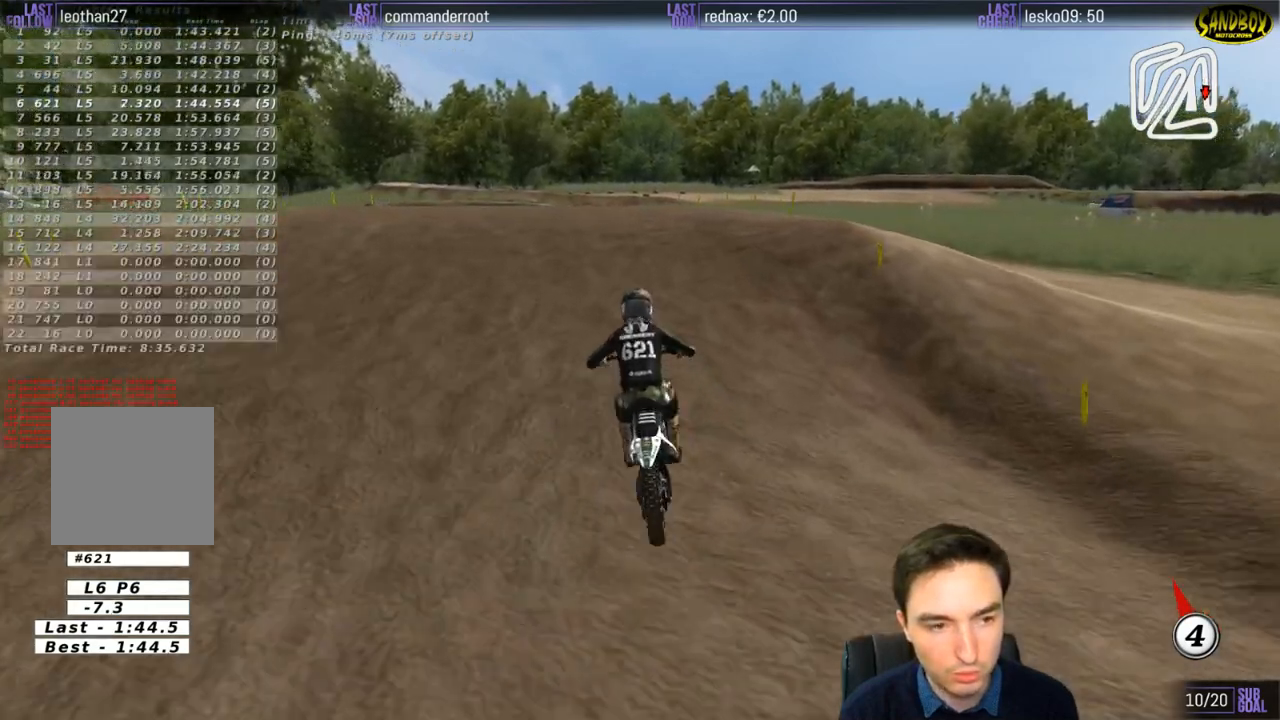
{"buttons": [], "left_stick": "down", "right_stick": "center", "events": [[267, "left_stick", "down"], [333, "R2", "down"], [467, "R2", "up"]]}
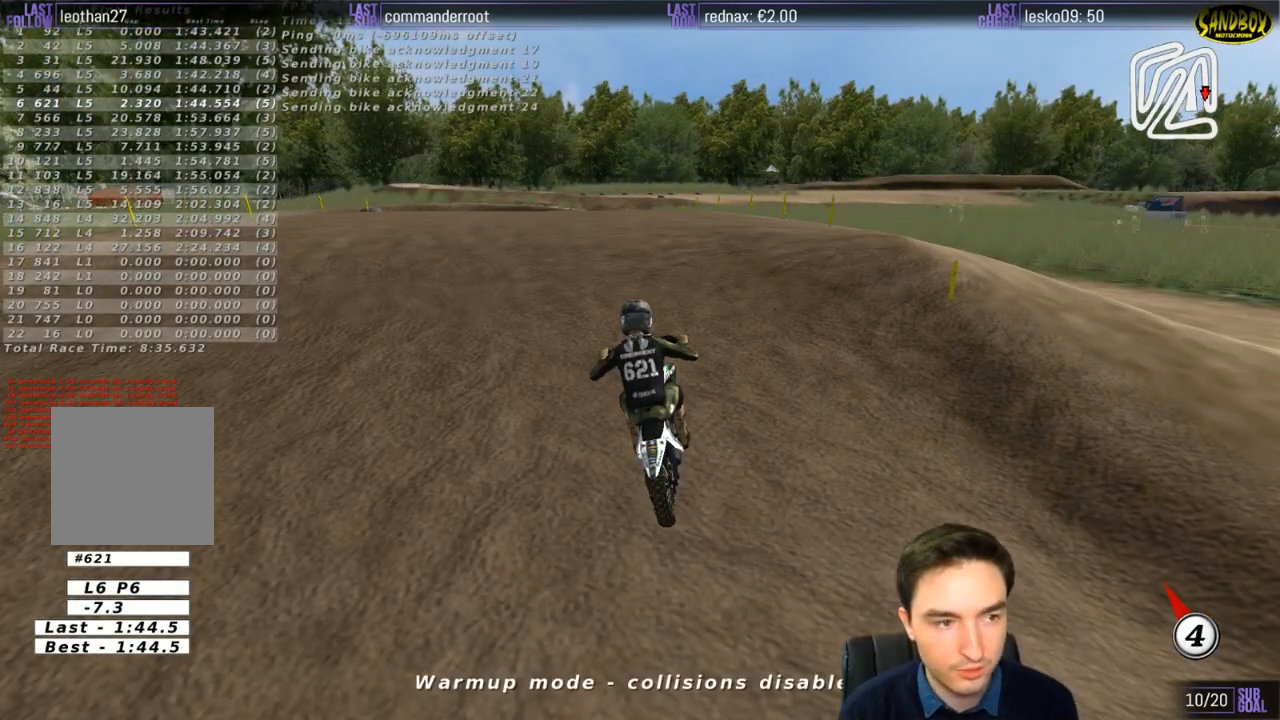
{"buttons": [], "left_stick": "center", "right_stick": "center", "events": [[100, "left_stick", "center"]]}